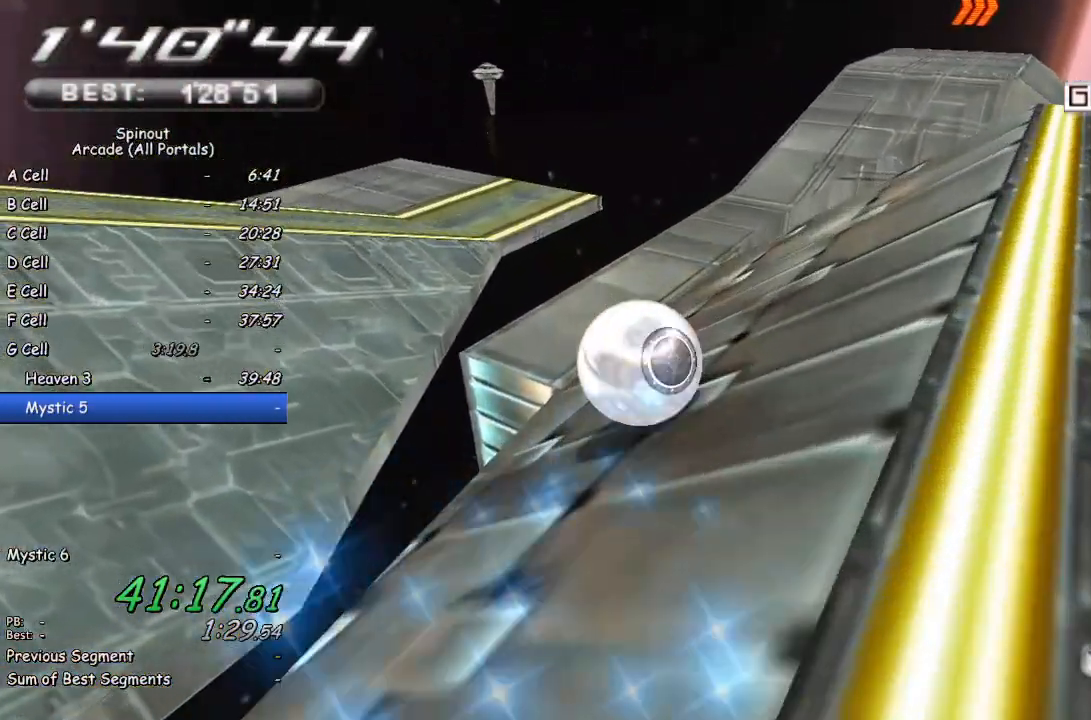
Gameplay with a controller (PlayStation layout); each line is a JSON object with the inputs held at the frame after it. "events" lists button and stick changes between this image and that frame as [ms after this image, input, new state], when the widget could be followed in between.
{"buttons": [], "left_stick": "right", "right_stick": "center", "events": [[67, "left_stick", "down-right"], [150, "right_stick", "left"], [317, "left_stick", "right"], [367, "right_stick", "center"]]}
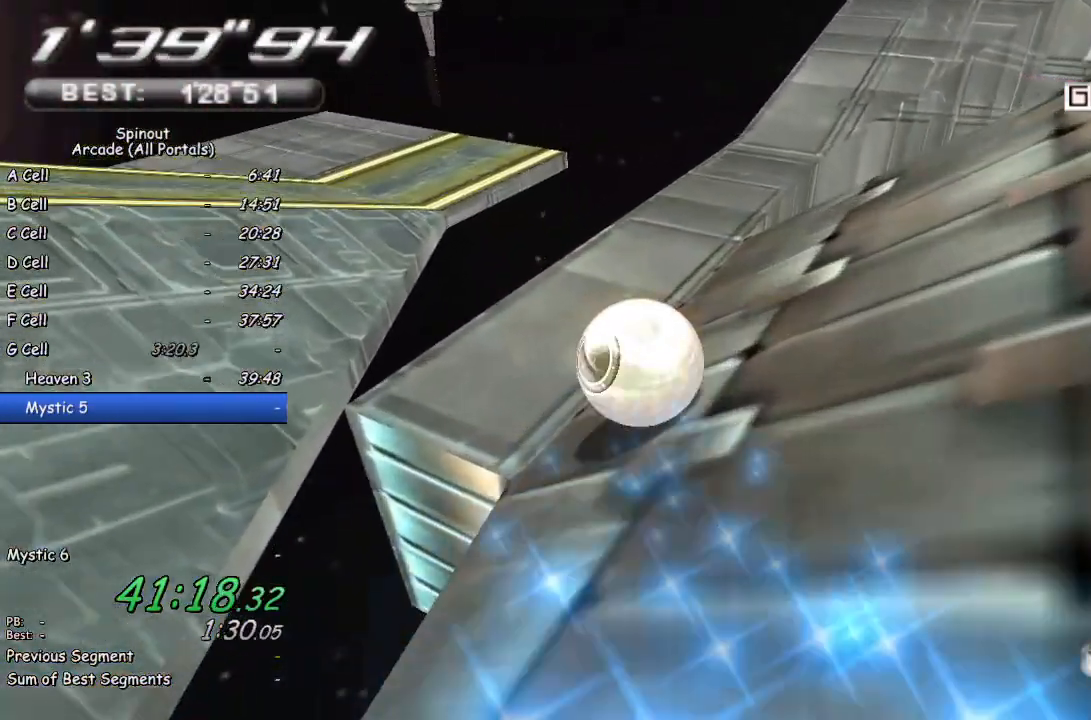
{"buttons": [], "left_stick": "right", "right_stick": "center", "events": [[83, "left_stick", "up"], [217, "left_stick", "right"], [267, "right_stick", "left"], [433, "right_stick", "center"]]}
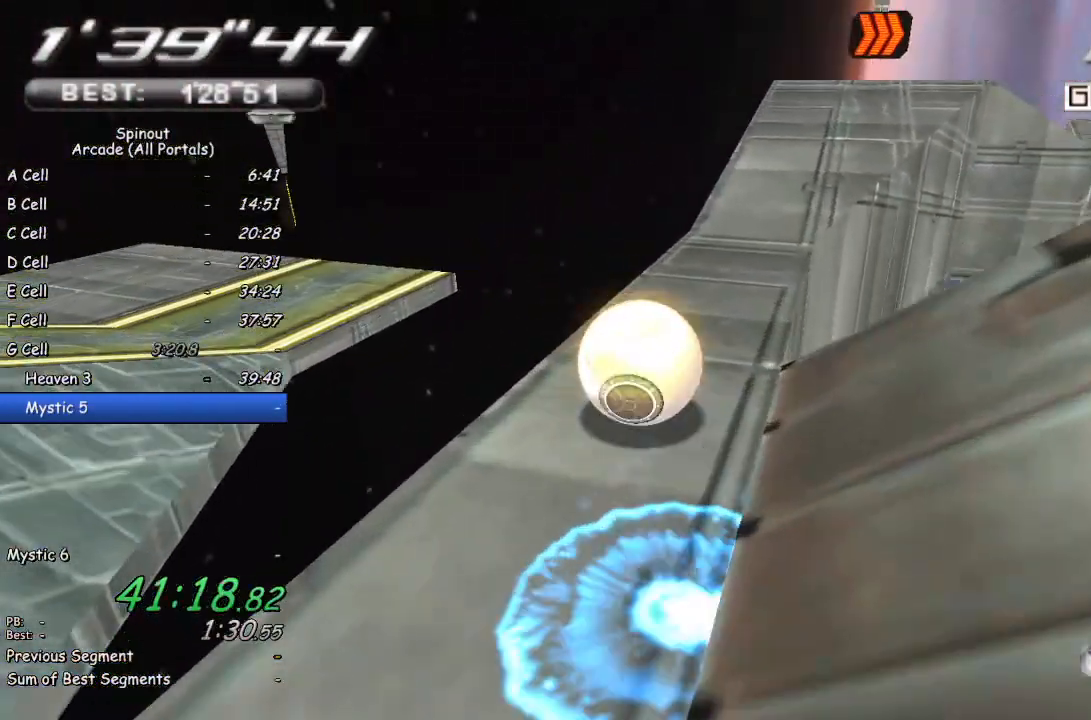
{"buttons": [], "left_stick": "up-right", "right_stick": "center", "events": [[500, "left_stick", "up-right"]]}
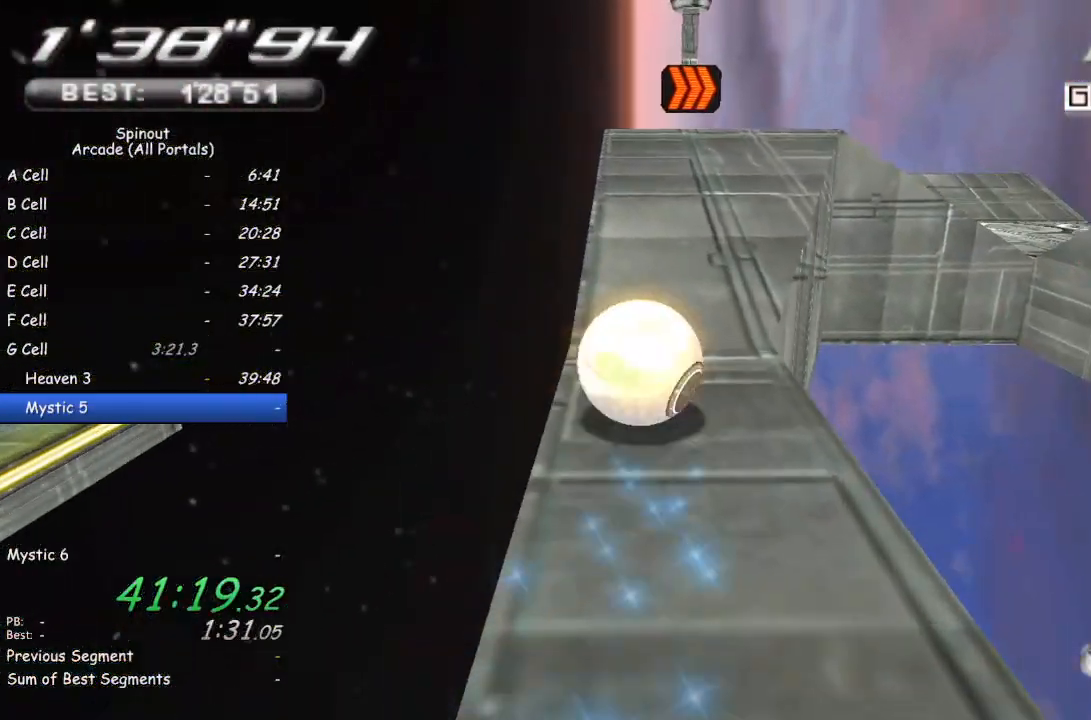
{"buttons": [], "left_stick": "up-right", "right_stick": "center", "events": [[317, "right_stick", "left"], [500, "right_stick", "center"]]}
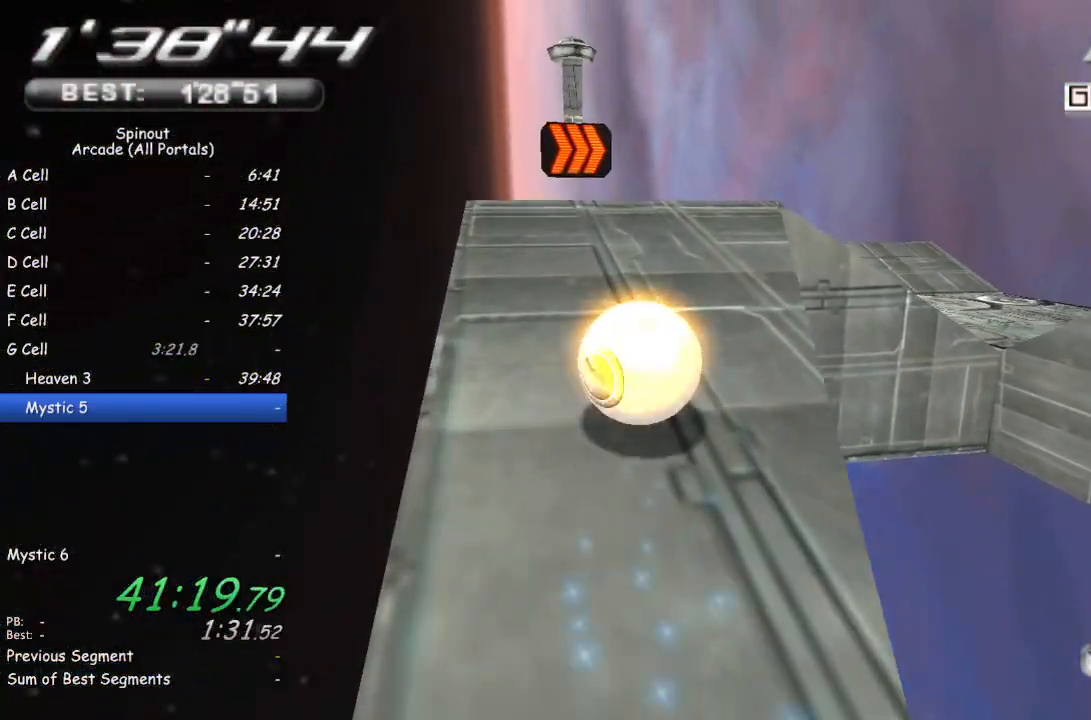
{"buttons": [], "left_stick": "down-right", "right_stick": "left", "events": [[233, "left_stick", "up"], [350, "right_stick", "left"], [433, "left_stick", "down-right"]]}
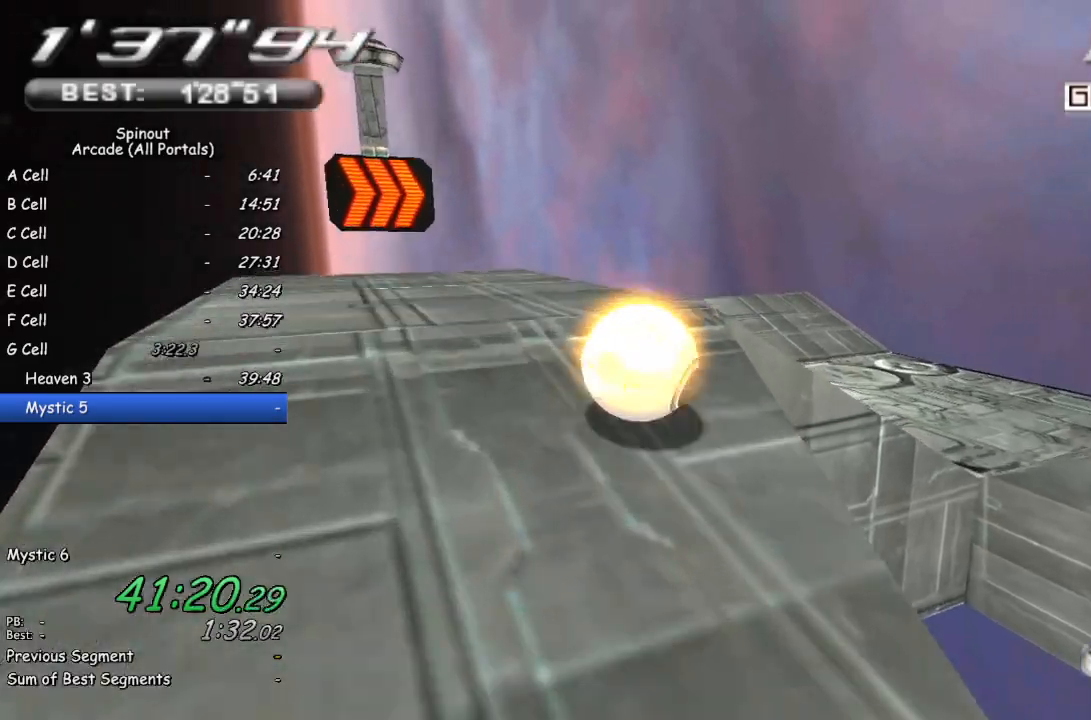
{"buttons": [], "left_stick": "down-right", "right_stick": "left", "events": [[100, "left_stick", "center"], [233, "left_stick", "down-right"], [300, "right_stick", "center"], [483, "right_stick", "left"]]}
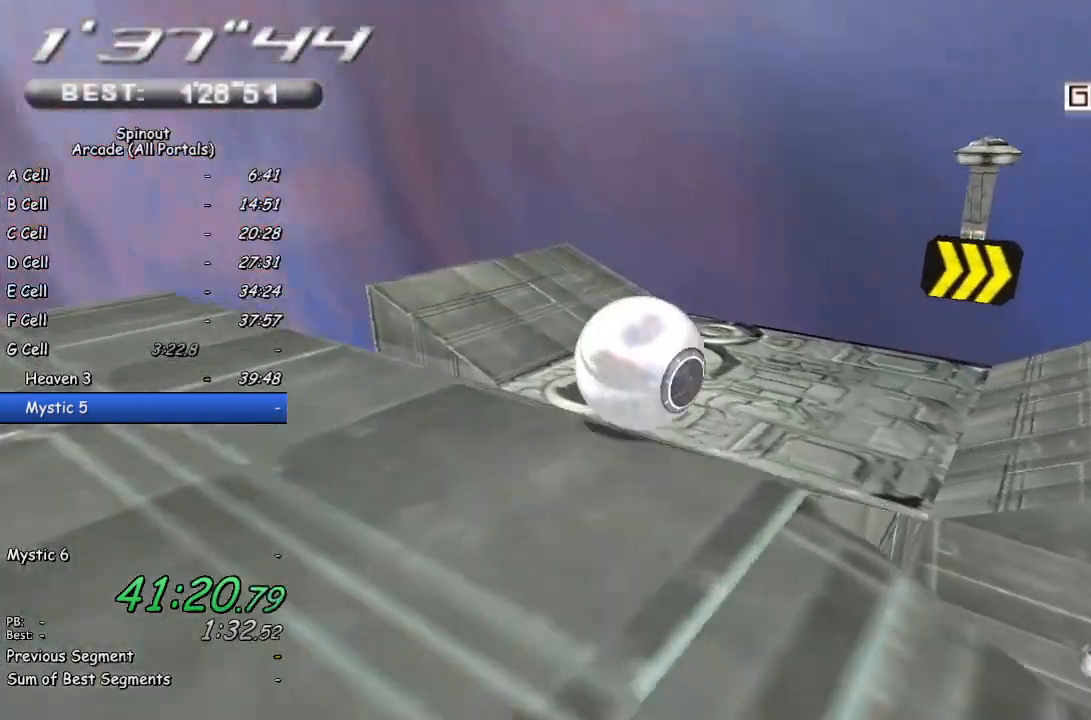
{"buttons": [], "left_stick": "down-right", "right_stick": "center", "events": [[383, "right_stick", "center"]]}
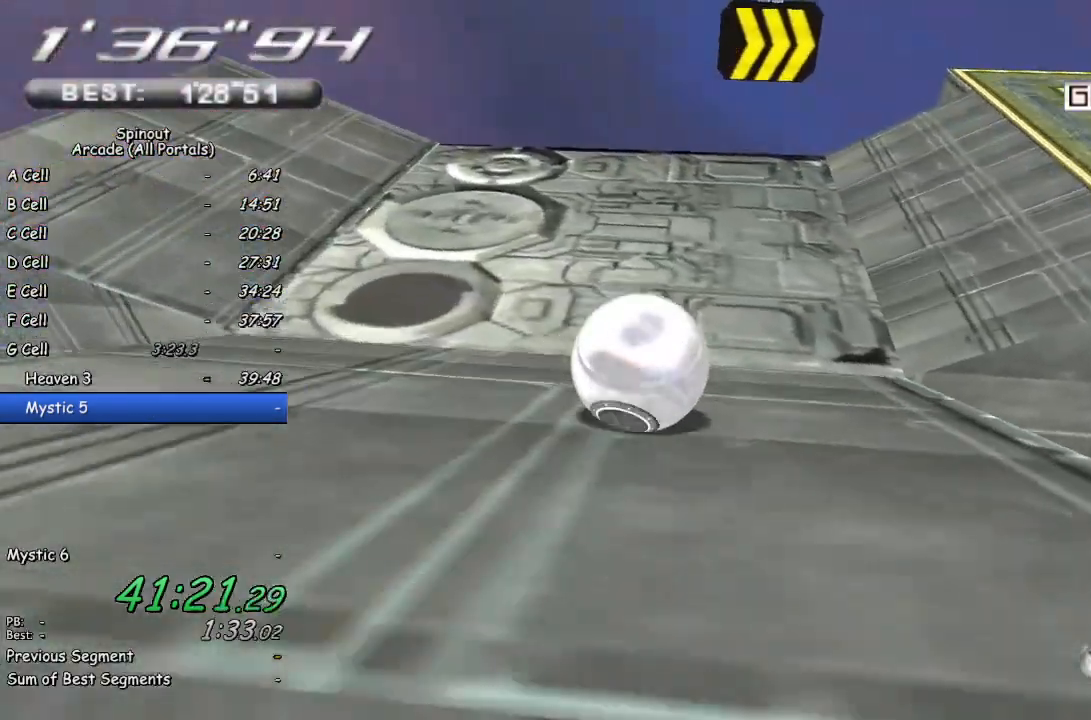
{"buttons": [], "left_stick": "right", "right_stick": "center", "events": [[100, "left_stick", "right"], [117, "right_stick", "left"], [250, "right_stick", "center"]]}
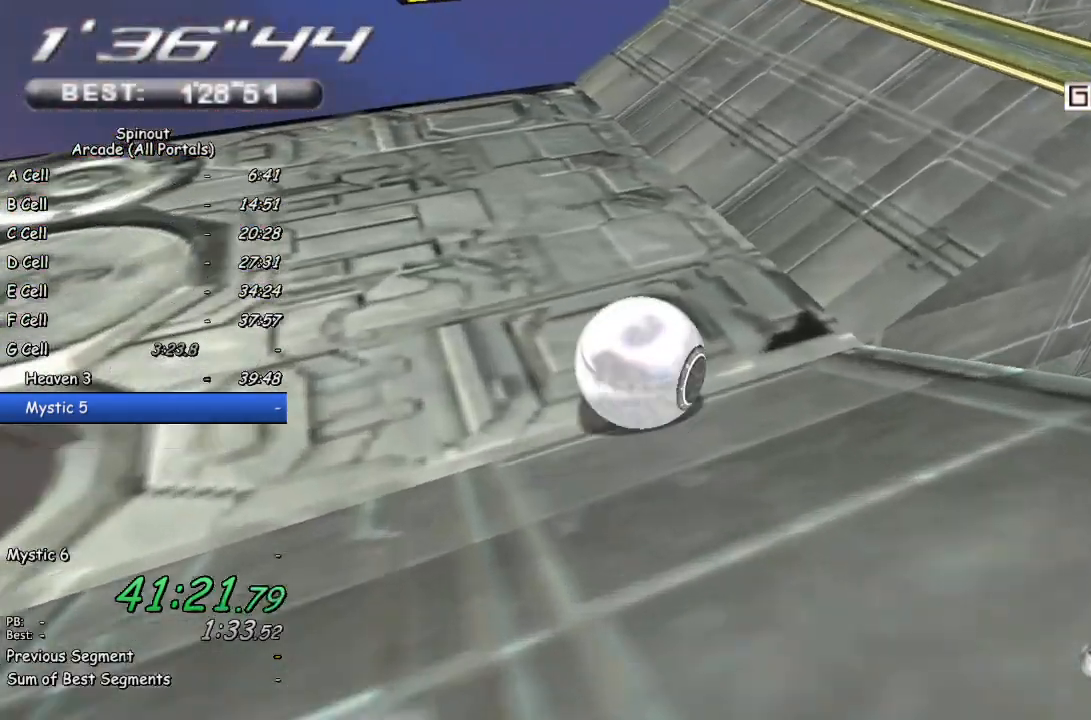
{"buttons": [], "left_stick": "right", "right_stick": "center", "events": [[33, "left_stick", "up-right"], [250, "left_stick", "right"]]}
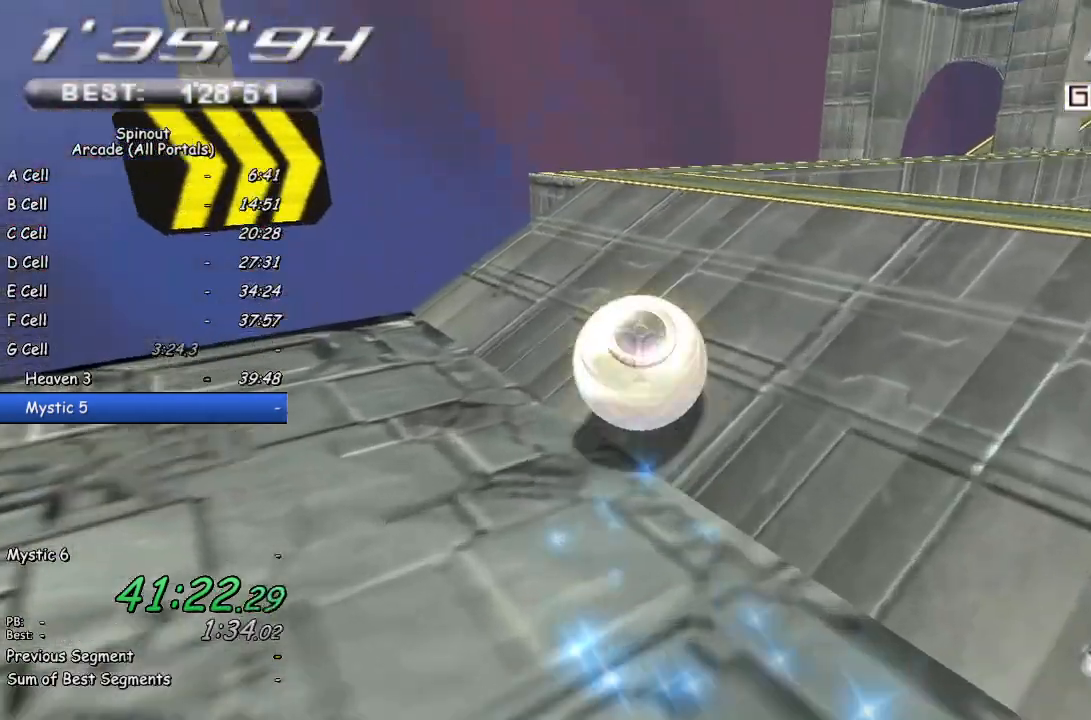
{"buttons": [], "left_stick": "center", "right_stick": "center", "events": [[150, "left_stick", "up"], [233, "left_stick", "right"], [450, "left_stick", "up"], [500, "left_stick", "center"]]}
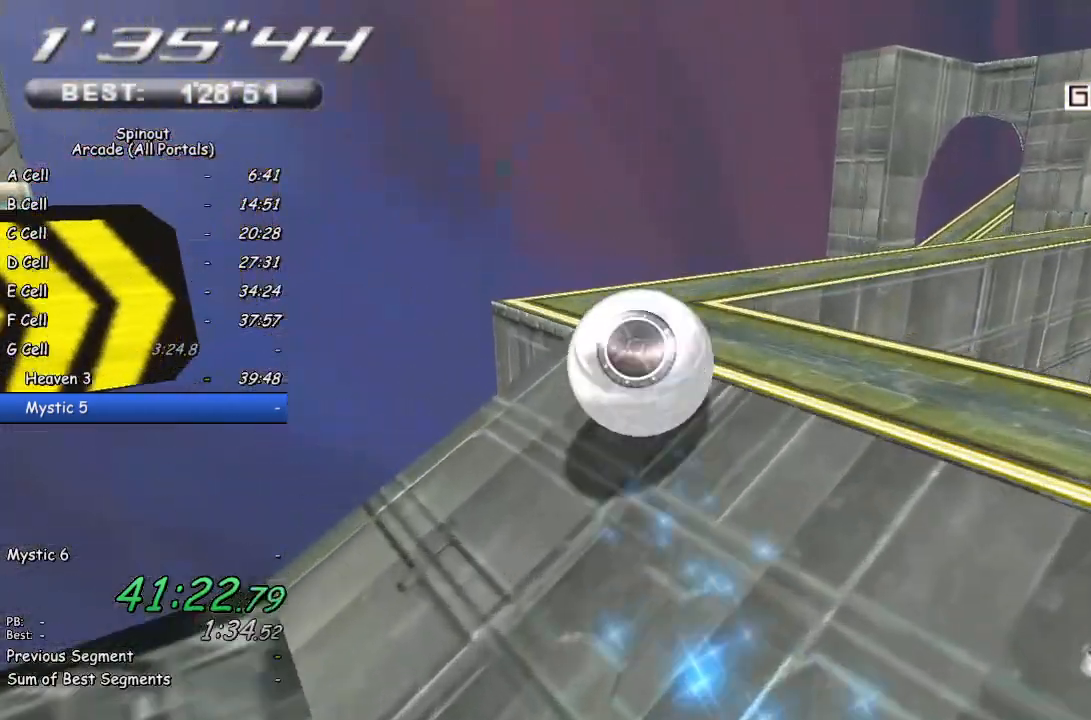
{"buttons": [], "left_stick": "down-right", "right_stick": "left", "events": [[133, "left_stick", "up-right"], [250, "left_stick", "down-right"], [300, "right_stick", "left"]]}
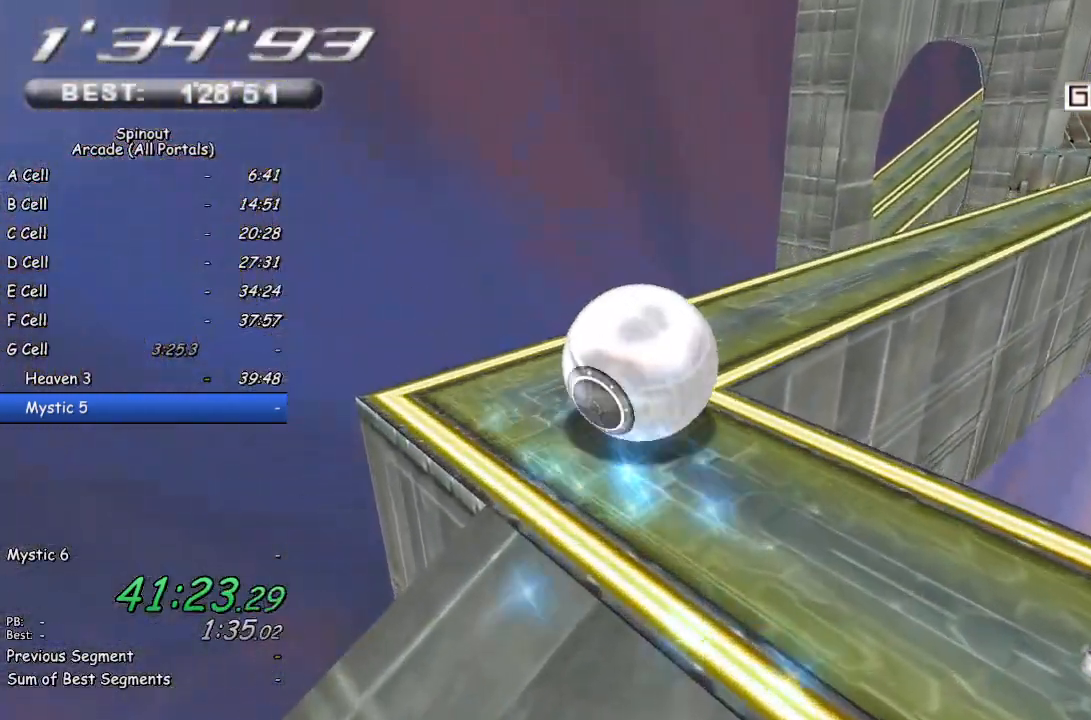
{"buttons": [], "left_stick": "up", "right_stick": "center", "events": [[50, "left_stick", "up"], [100, "right_stick", "center"], [150, "left_stick", "up-right"], [300, "left_stick", "up"]]}
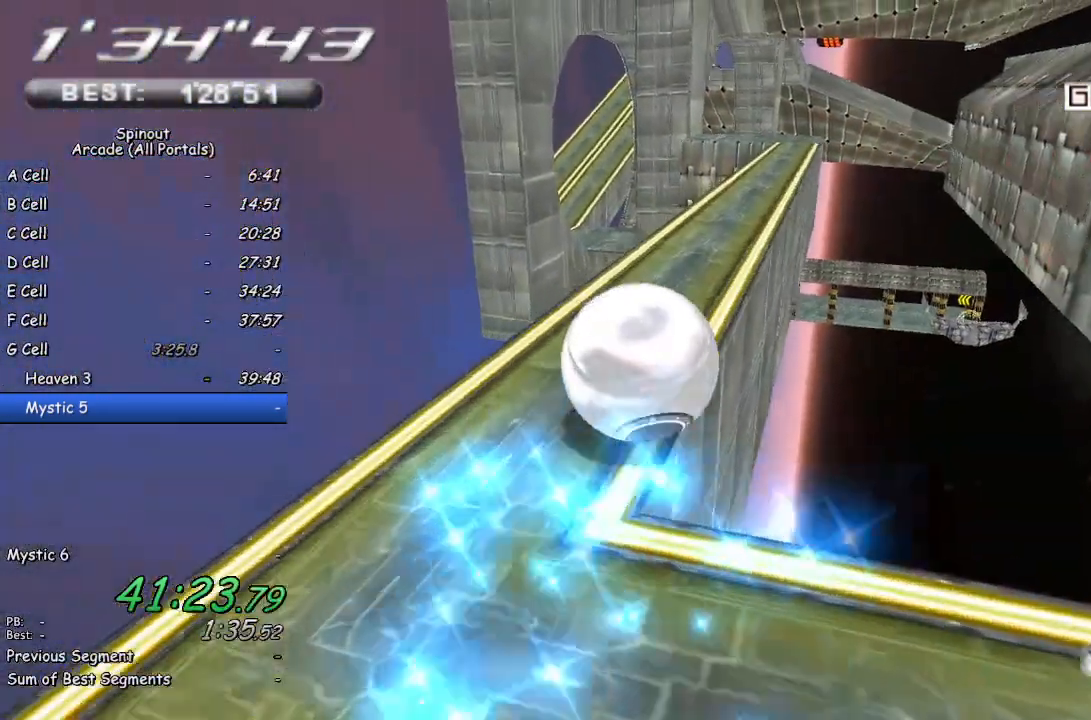
{"buttons": [], "left_stick": "up-right", "right_stick": "center", "events": [[500, "left_stick", "up-right"]]}
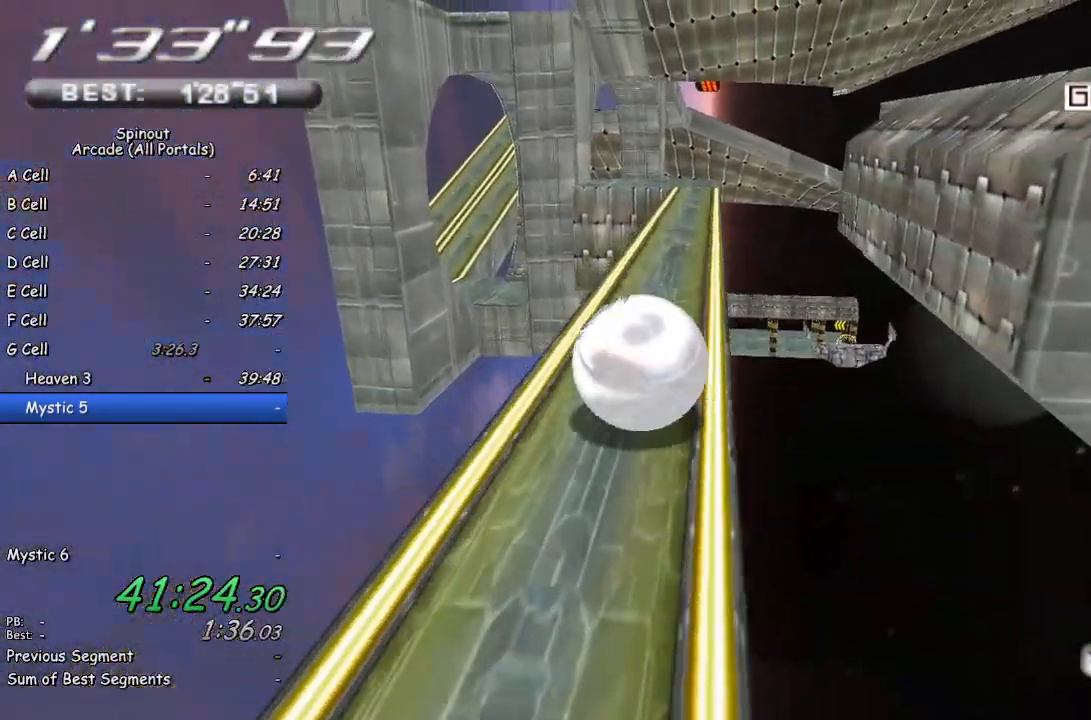
{"buttons": [], "left_stick": "up", "right_stick": "center", "events": [[100, "left_stick", "up"], [250, "left_stick", "up-right"], [367, "left_stick", "up"]]}
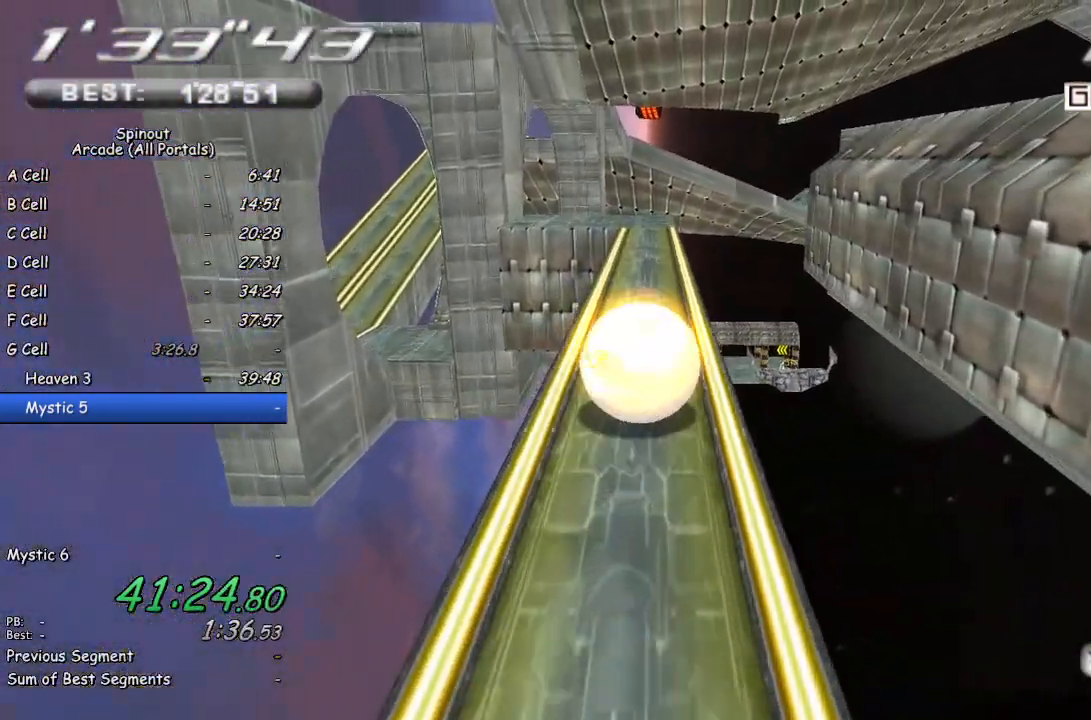
{"buttons": [], "left_stick": "center", "right_stick": "up-right", "events": [[417, "left_stick", "center"], [500, "right_stick", "up-right"]]}
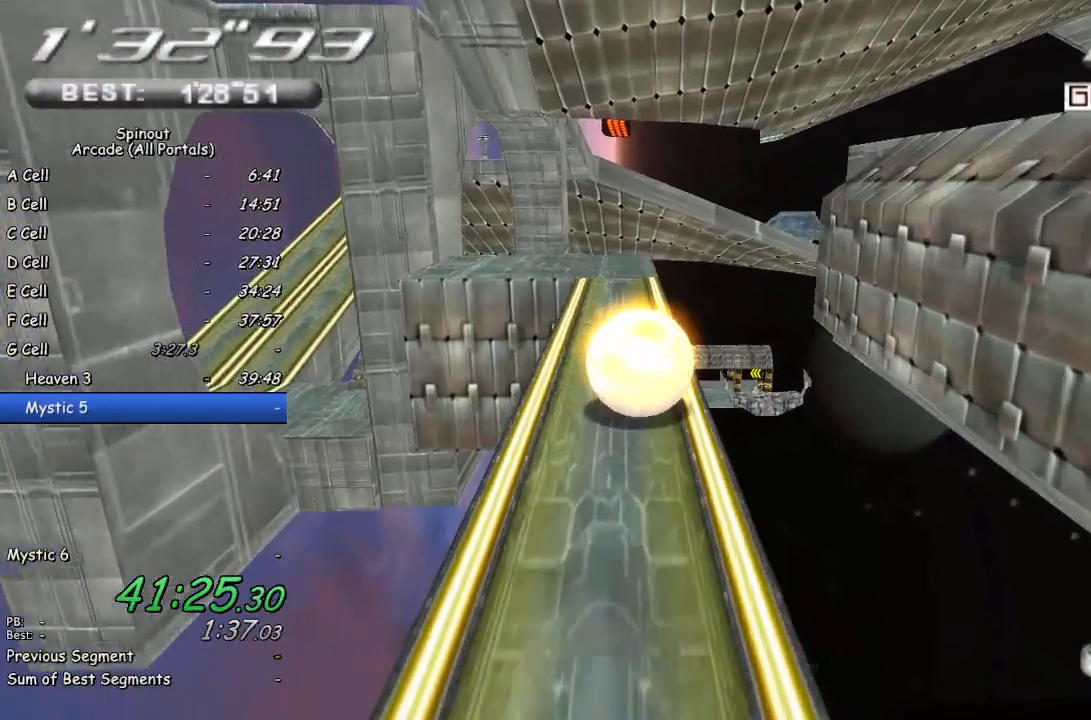
{"buttons": [], "left_stick": "left", "right_stick": "up-right", "events": [[17, "left_stick", "down"], [133, "left_stick", "center"], [400, "left_stick", "left"]]}
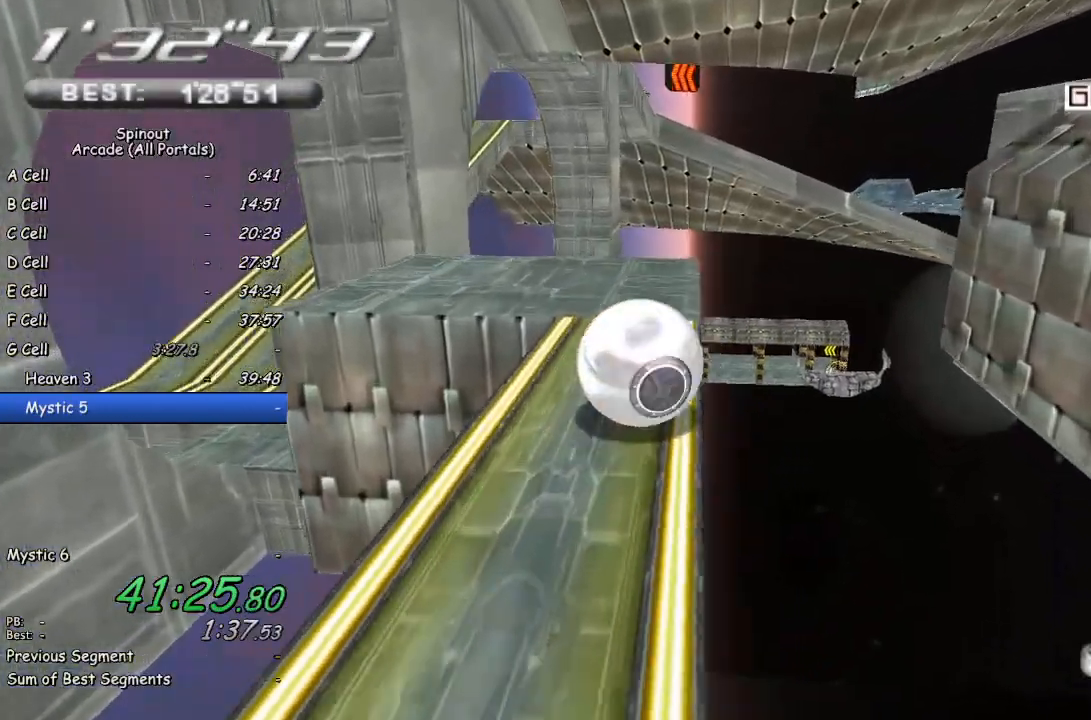
{"buttons": [], "left_stick": "left", "right_stick": "center", "events": [[50, "right_stick", "center"], [83, "left_stick", "up-left"], [267, "left_stick", "left"]]}
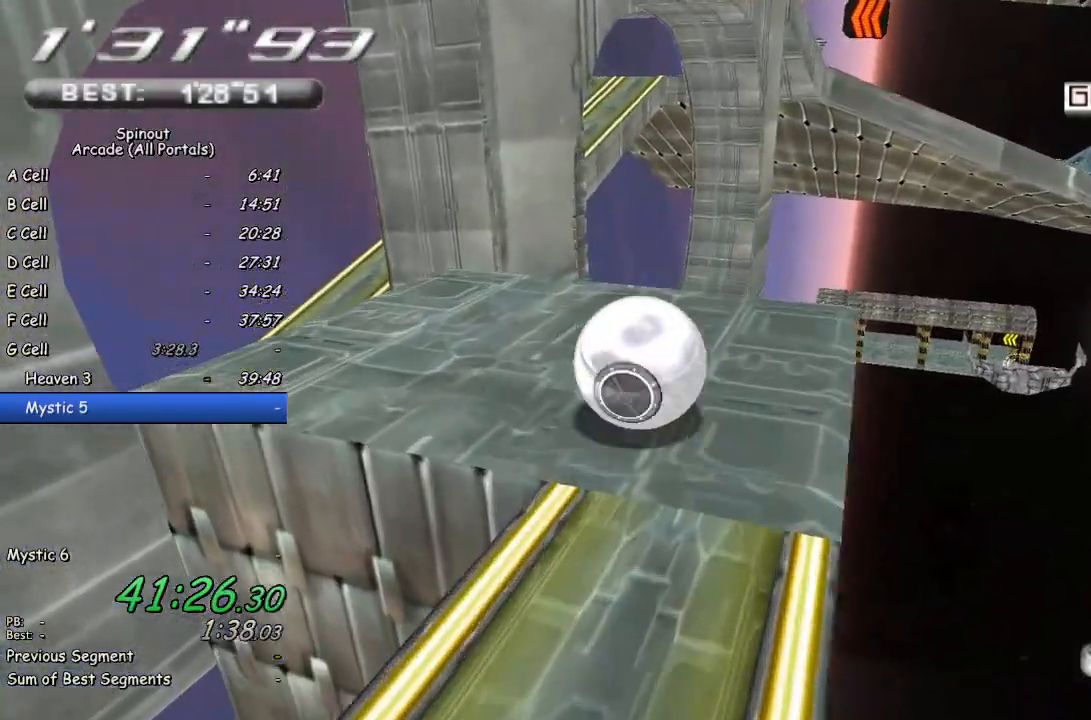
{"buttons": [], "left_stick": "up-left", "right_stick": "center", "events": [[433, "left_stick", "up-left"]]}
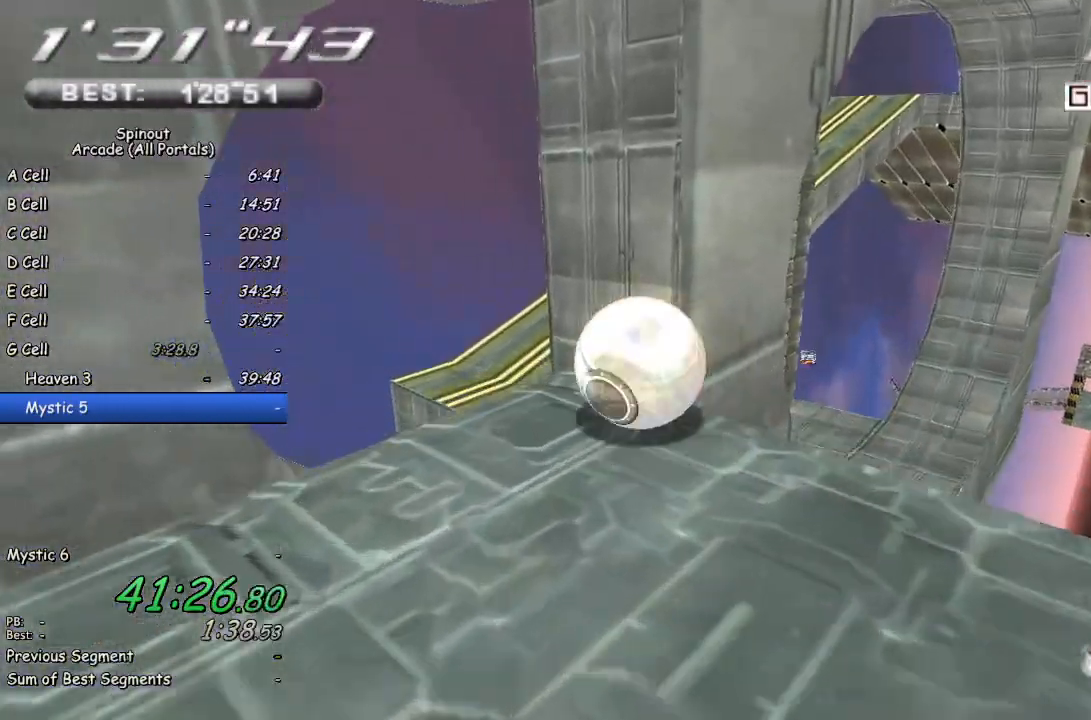
{"buttons": [], "left_stick": "right", "right_stick": "center", "events": [[167, "left_stick", "center"], [383, "left_stick", "right"]]}
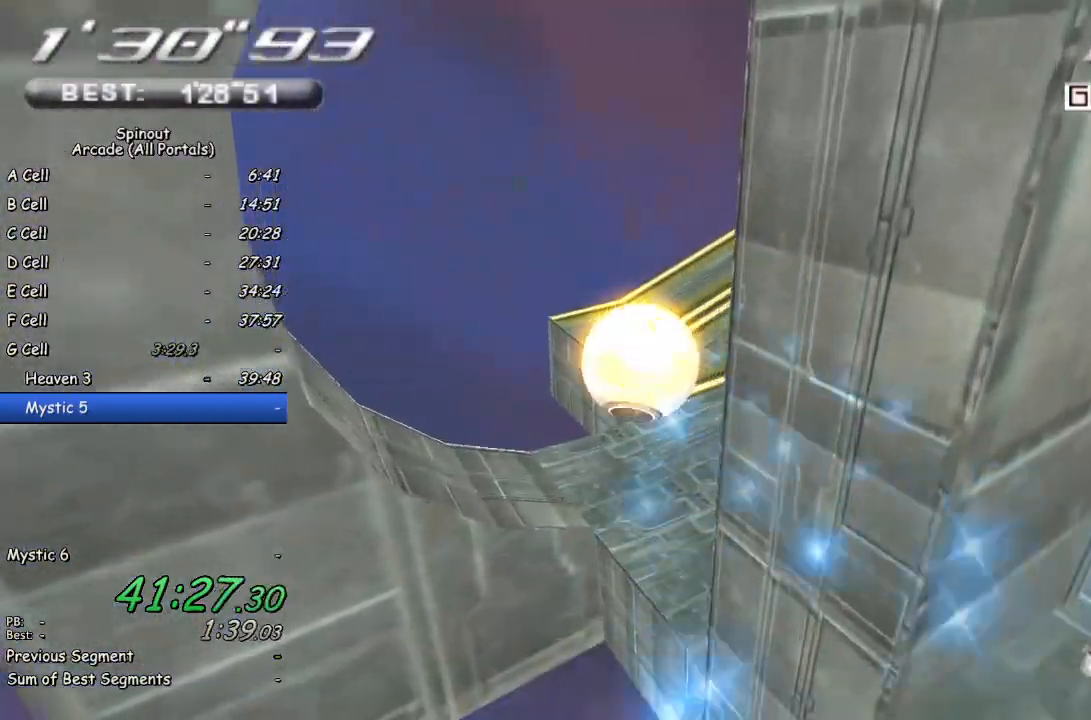
{"buttons": [], "left_stick": "down-right", "right_stick": "center", "events": [[50, "left_stick", "center"], [133, "left_stick", "down-right"]]}
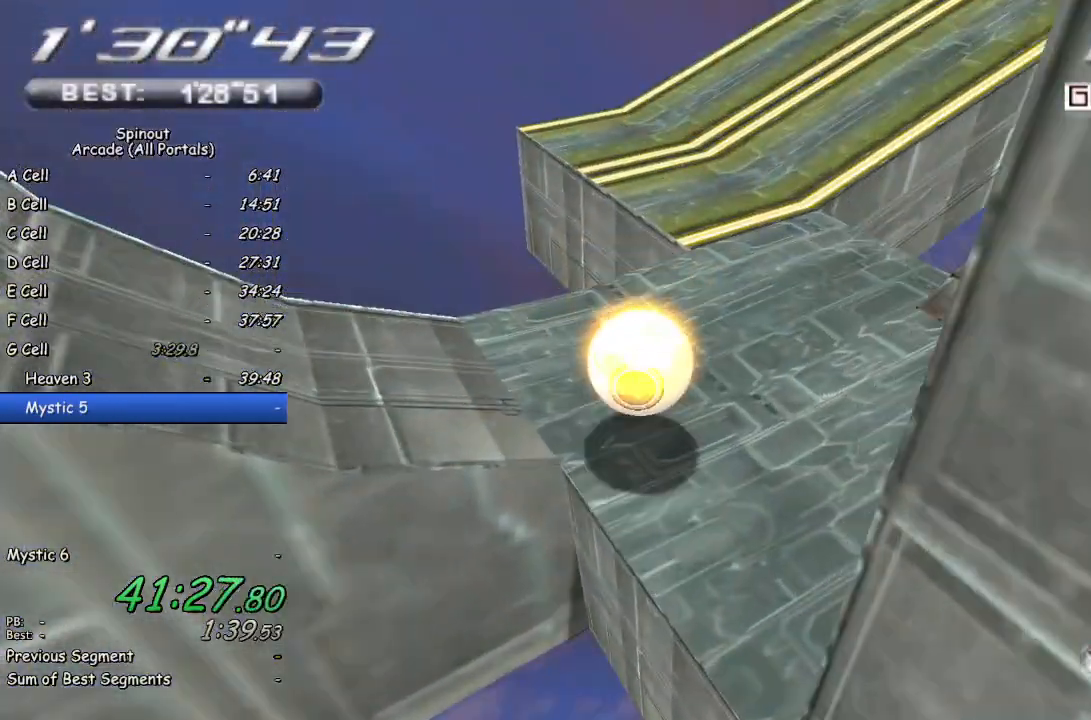
{"buttons": [], "left_stick": "left", "right_stick": "center", "events": [[100, "left_stick", "right"], [383, "left_stick", "up"], [433, "left_stick", "left"]]}
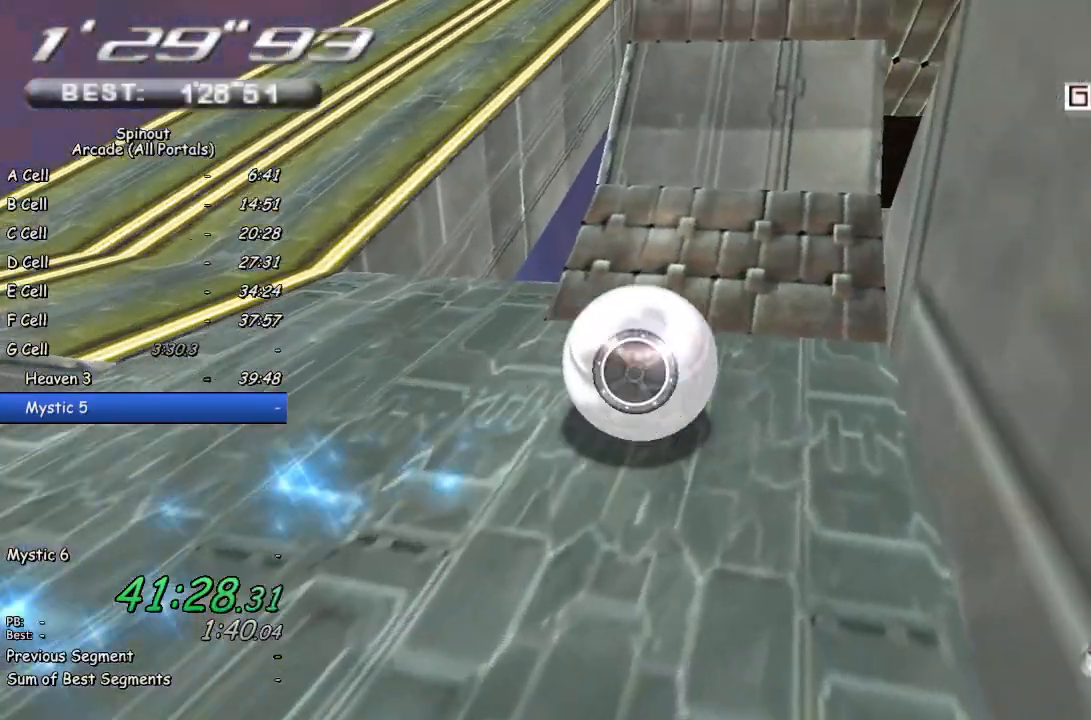
{"buttons": [], "left_stick": "left", "right_stick": "center", "events": []}
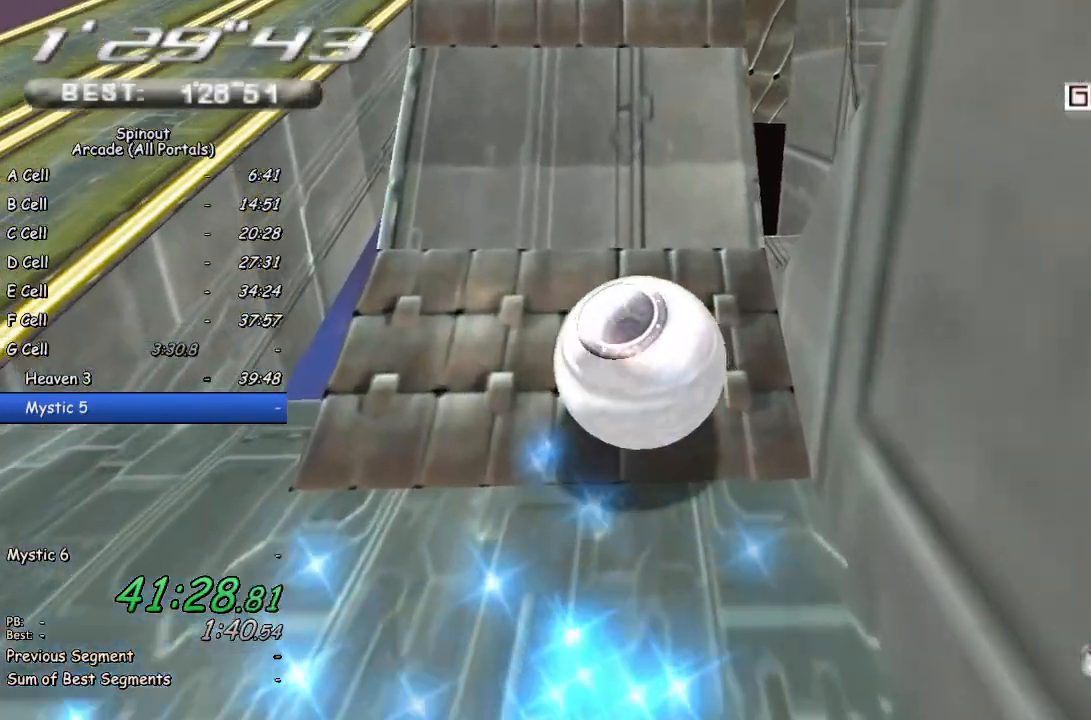
{"buttons": [], "left_stick": "up-left", "right_stick": "center", "events": [[433, "left_stick", "up-left"]]}
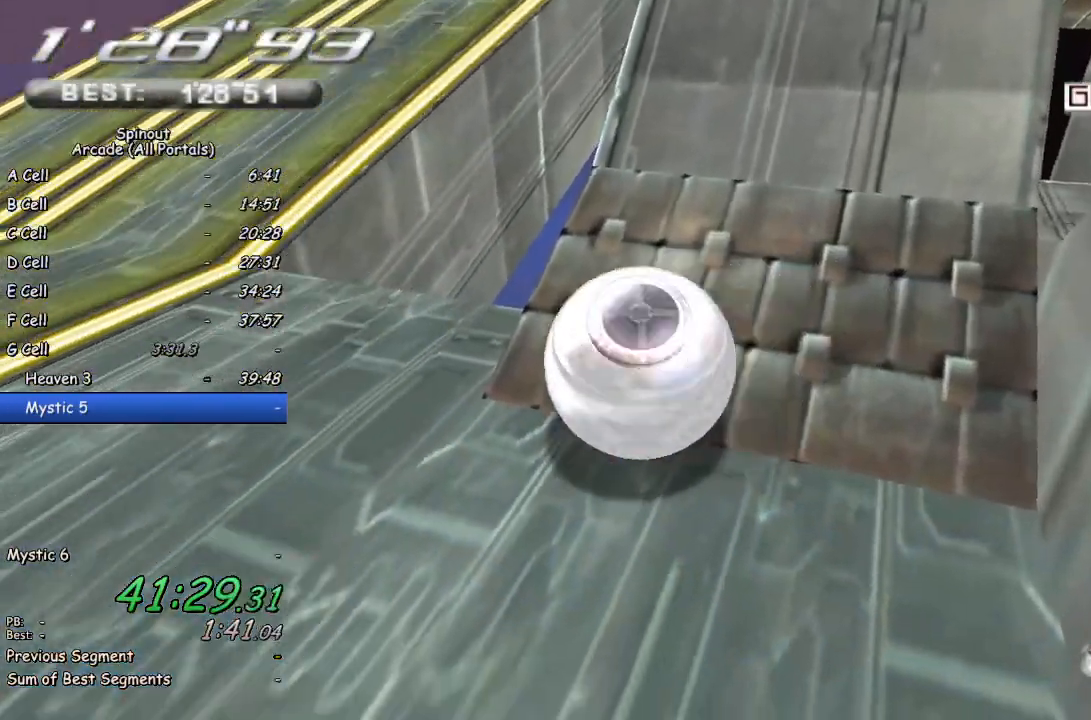
{"buttons": [], "left_stick": "right", "right_stick": "left", "events": [[167, "left_stick", "up"], [267, "left_stick", "up-right"], [333, "right_stick", "left"], [400, "left_stick", "right"]]}
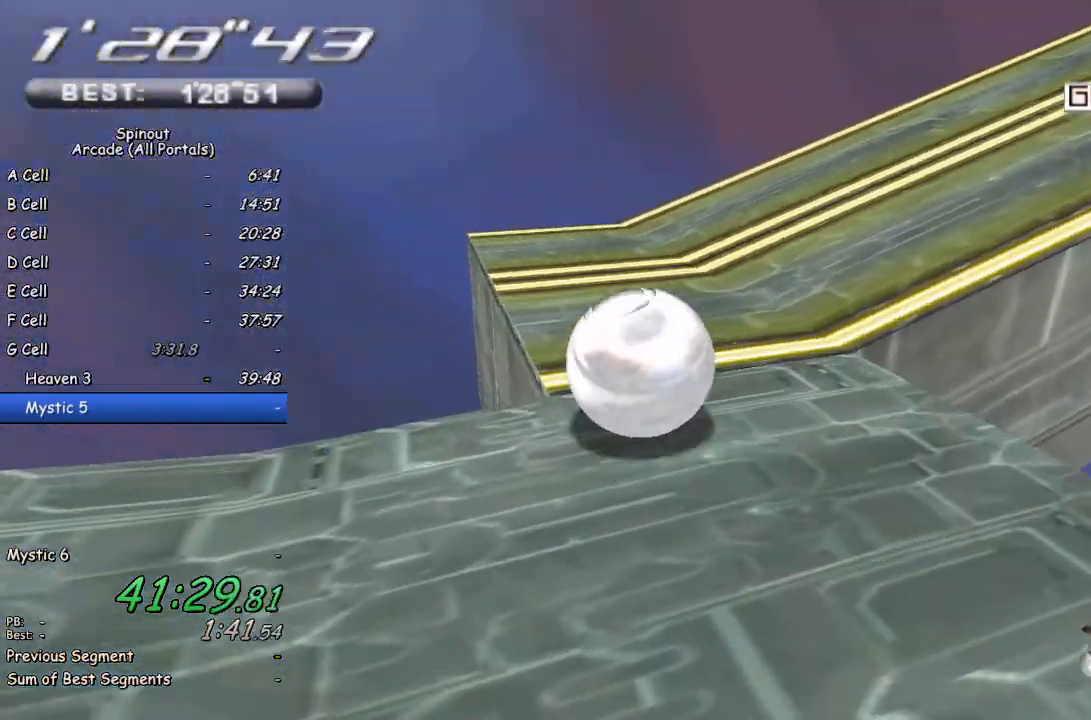
{"buttons": [], "left_stick": "right", "right_stick": "left", "events": []}
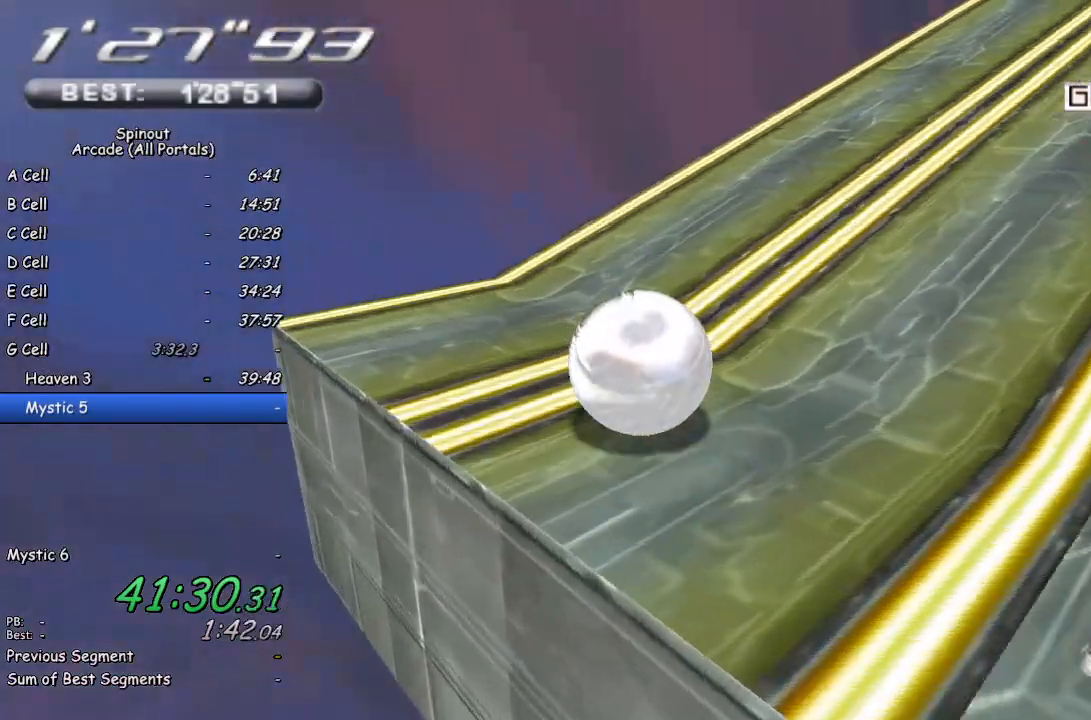
{"buttons": [], "left_stick": "up-right", "right_stick": "center", "events": [[67, "right_stick", "center"], [100, "left_stick", "up-right"]]}
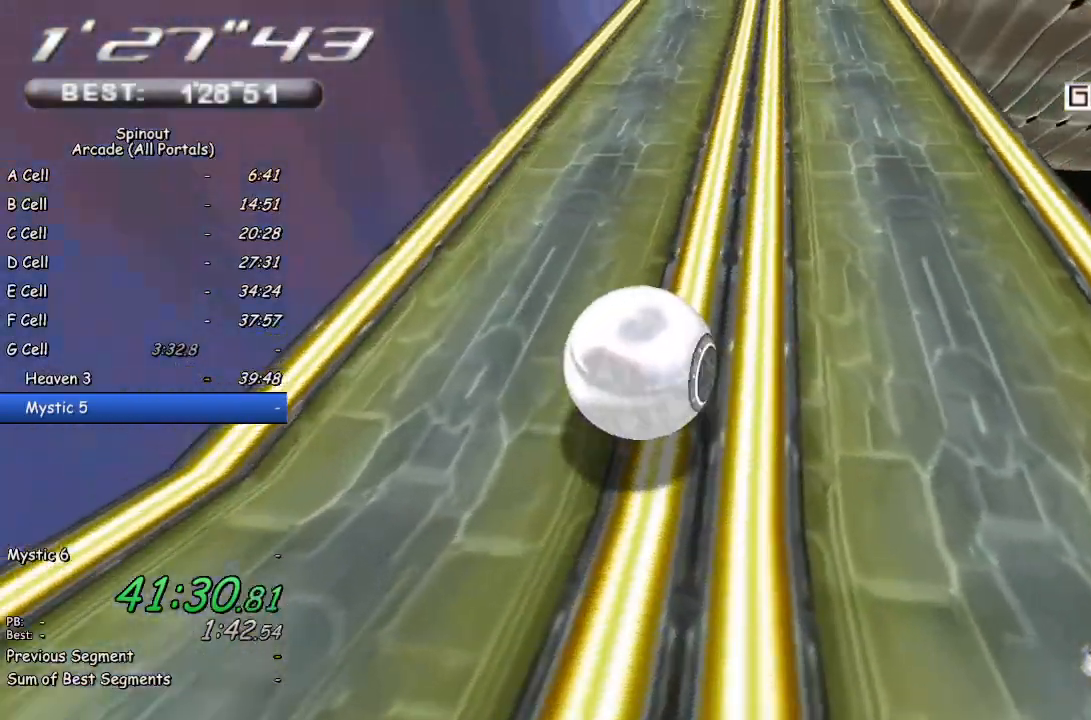
{"buttons": [], "left_stick": "up", "right_stick": "center", "events": [[183, "left_stick", "up"]]}
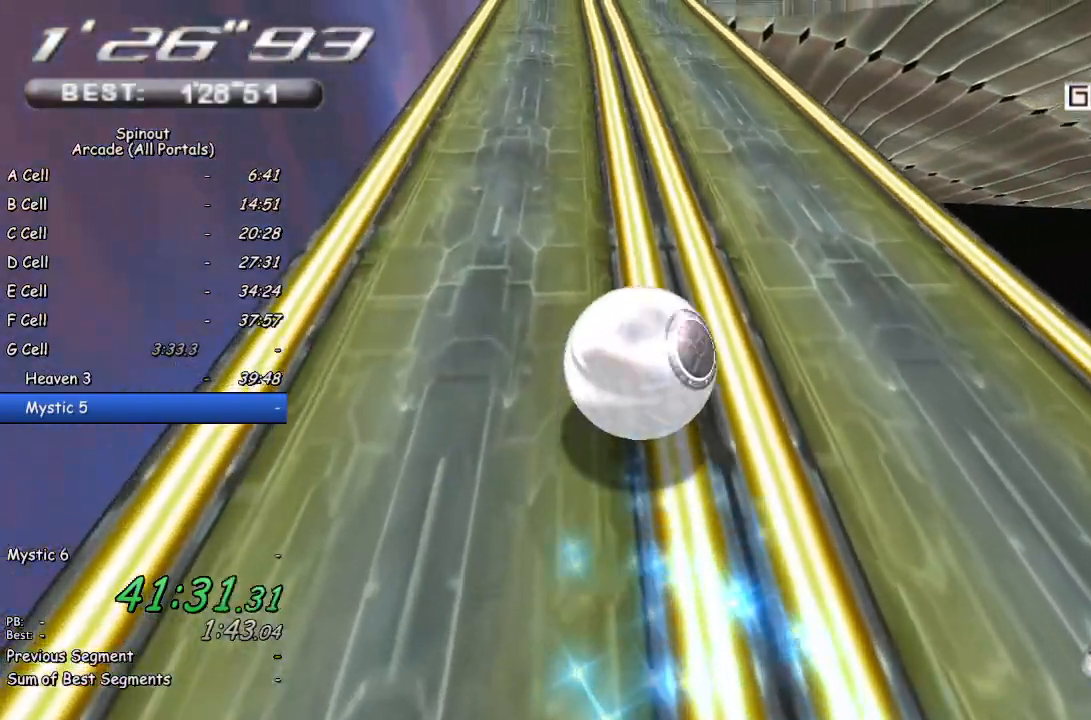
{"buttons": [], "left_stick": "up", "right_stick": "center", "events": []}